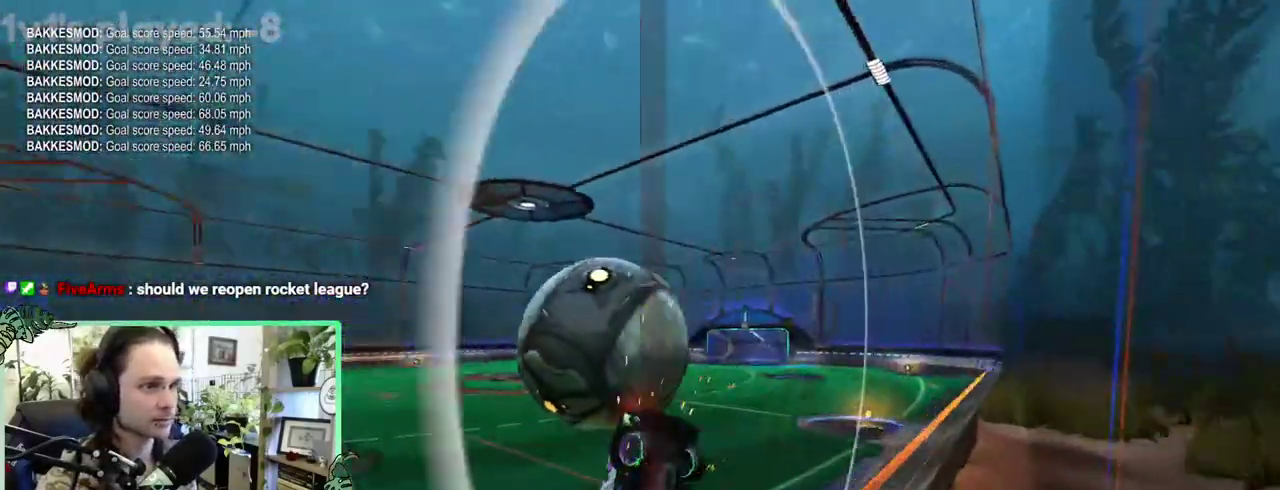
Gameplay with a controller (Xbox layout); each line is a JSON object with the inputs held at the frame after it. "events" lists button and stick changes between this image and that frame as [ms after this image, input, new state], when the widget could be followed in between. This overlay highlights the sticks when they move; stick clicks (L3 R3) are not distinguishable. This document gives stick clicks only as held states, not as events. Not read: L2 R2.
{"buttons": [], "left_stick": "center", "right_stick": "center"}
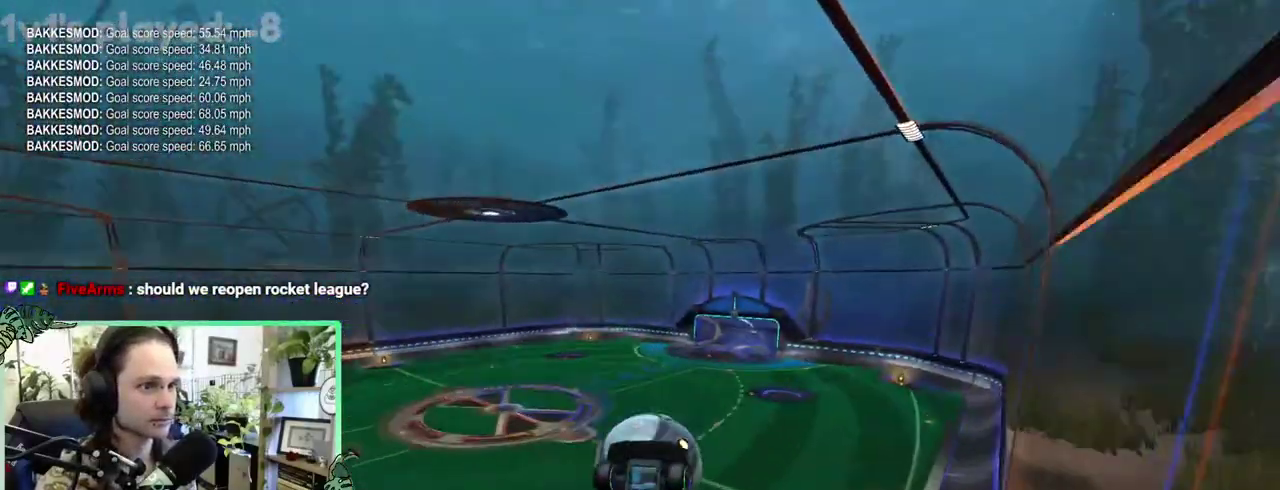
{"buttons": [], "left_stick": "center", "right_stick": "center", "events": [[33, "B", "down"], [150, "R1", "down"], [250, "R1", "up"], [383, "L1", "down"], [450, "B", "up"], [450, "L1", "up"]]}
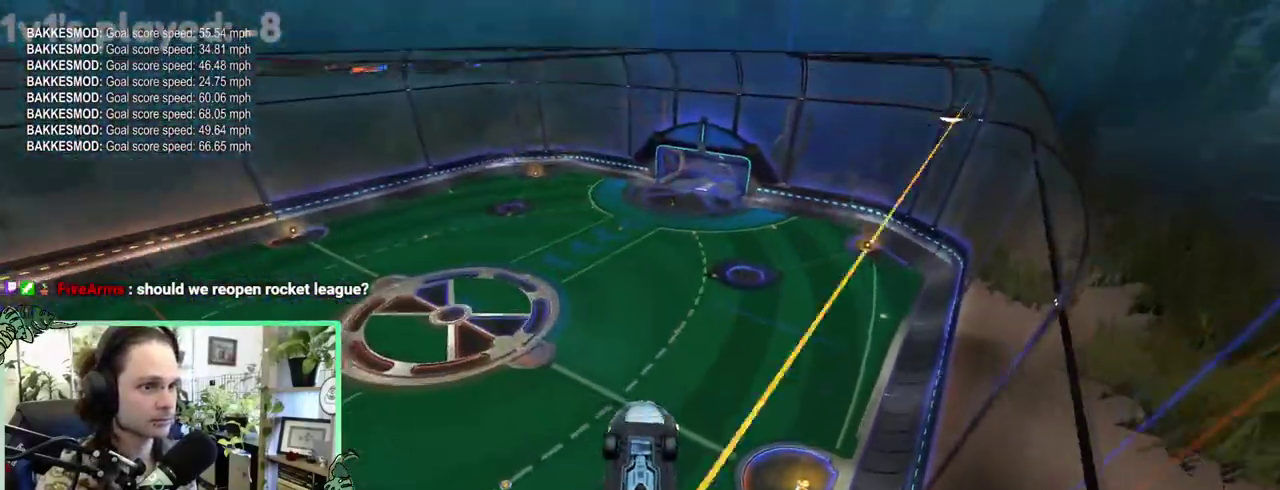
{"buttons": ["L1"], "left_stick": "center", "right_stick": "center", "events": [[317, "L1", "down"]]}
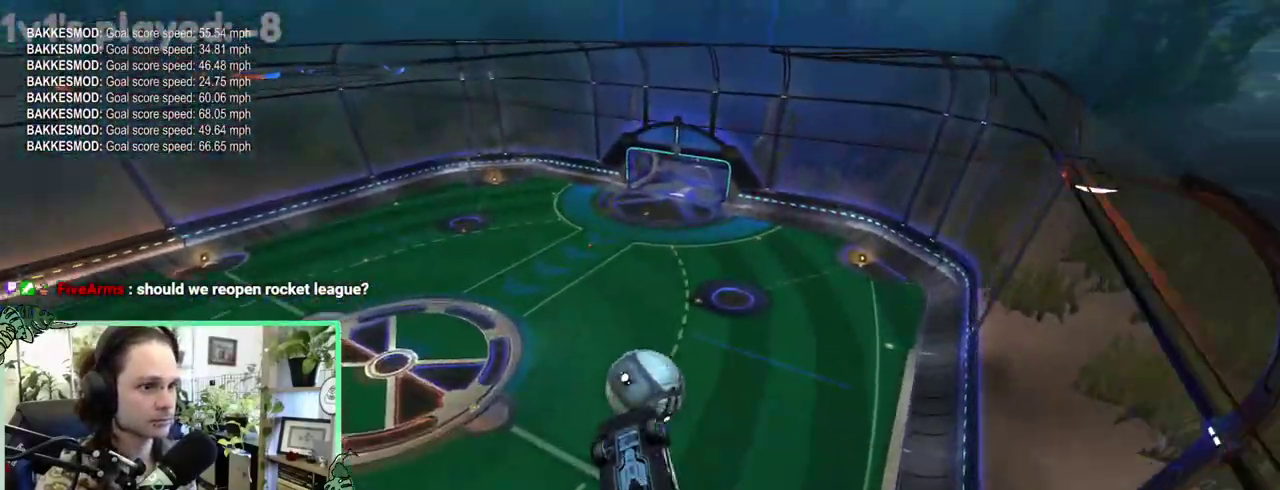
{"buttons": [], "left_stick": "up-right", "right_stick": "center"}
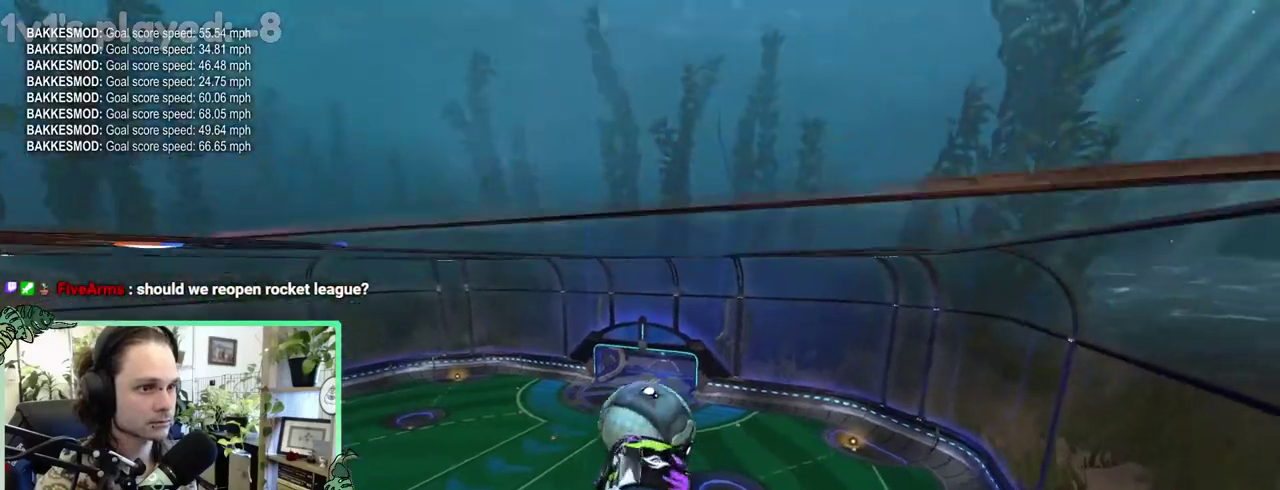
{"buttons": ["B"], "left_stick": "up-left", "right_stick": "center"}
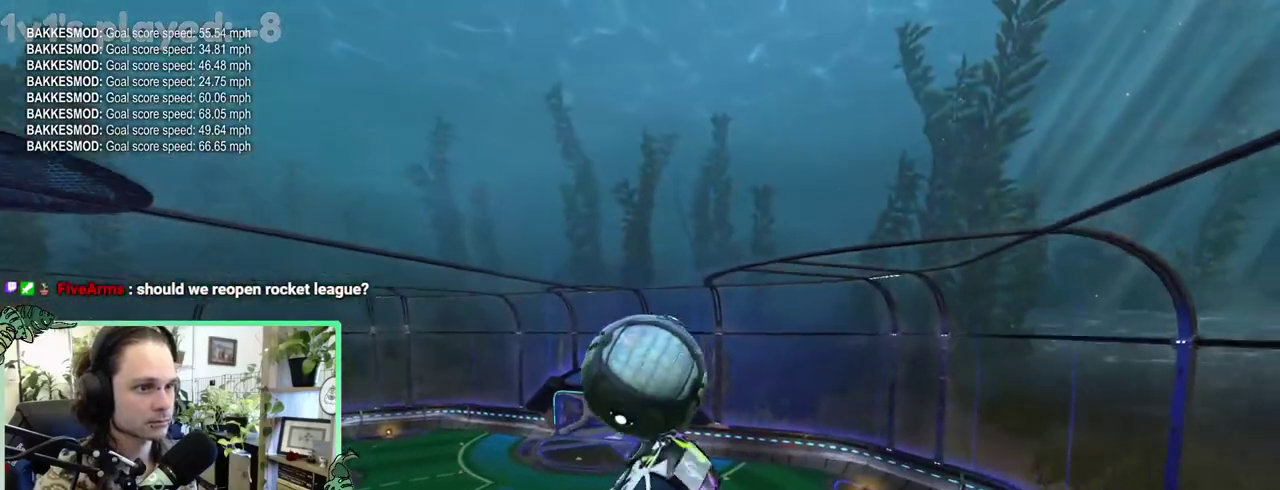
{"buttons": ["B"], "left_stick": "down-right", "right_stick": "center"}
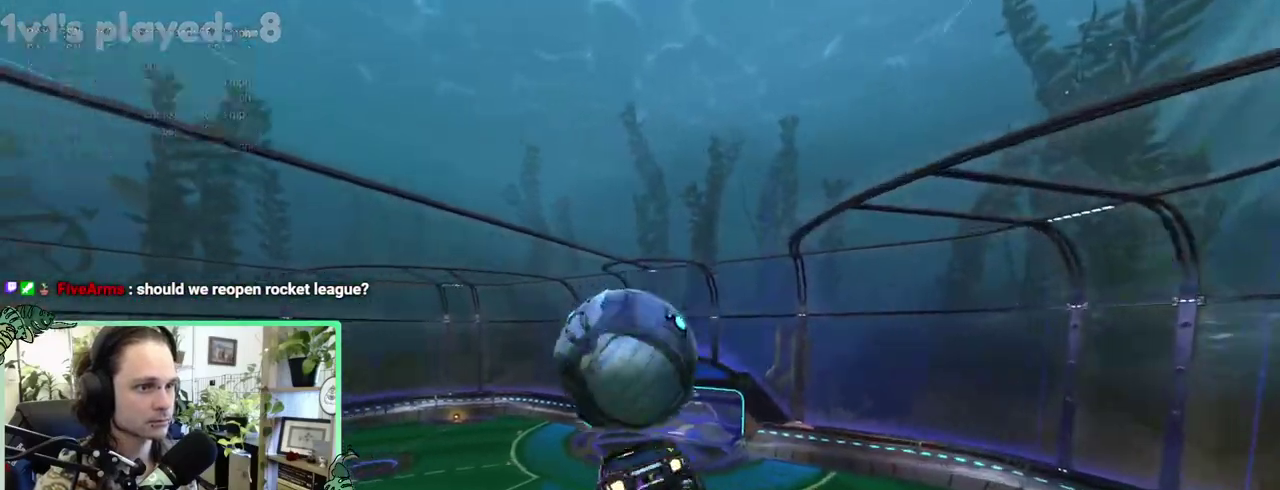
{"buttons": [], "left_stick": "center", "right_stick": "center"}
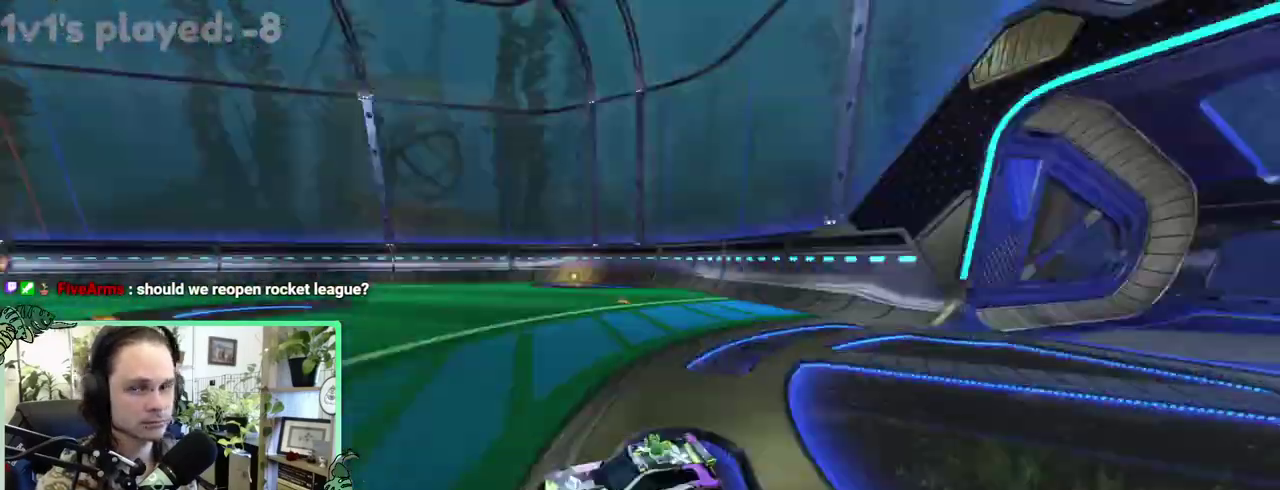
{"buttons": ["B"], "left_stick": "right", "right_stick": "center"}
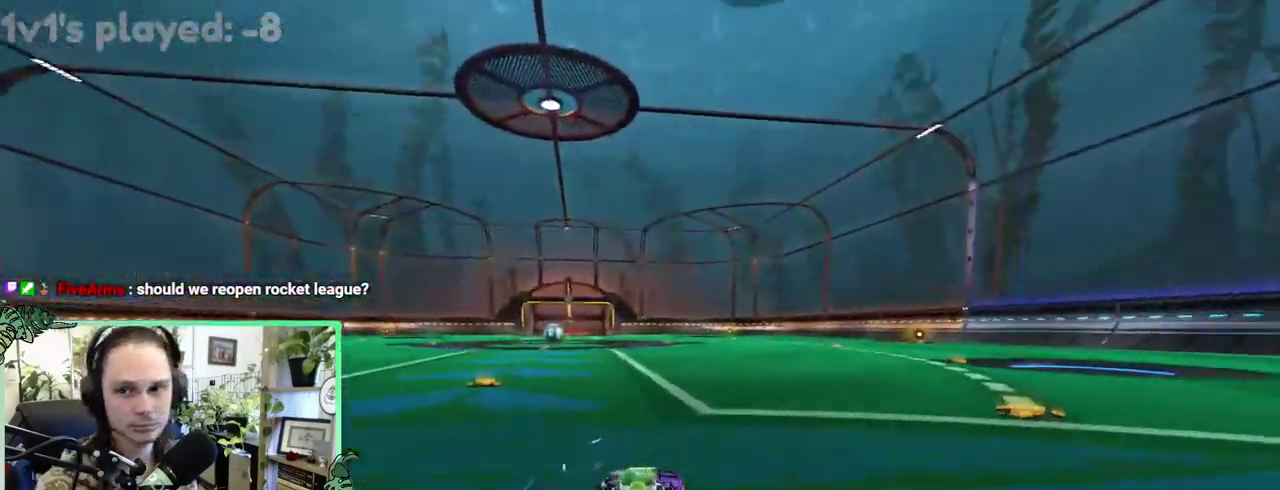
{"buttons": [], "left_stick": "right", "right_stick": "center", "events": [[250, "DPAD_UP", "down"], [300, "DPAD_UP", "up"], [417, "B", "up"]]}
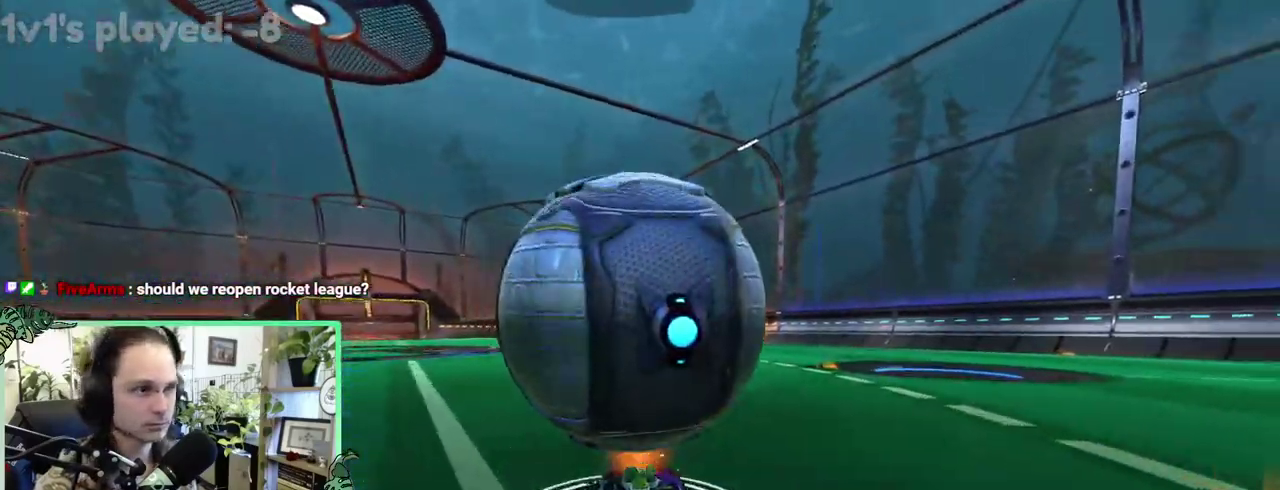
{"buttons": [], "left_stick": "center", "right_stick": "center"}
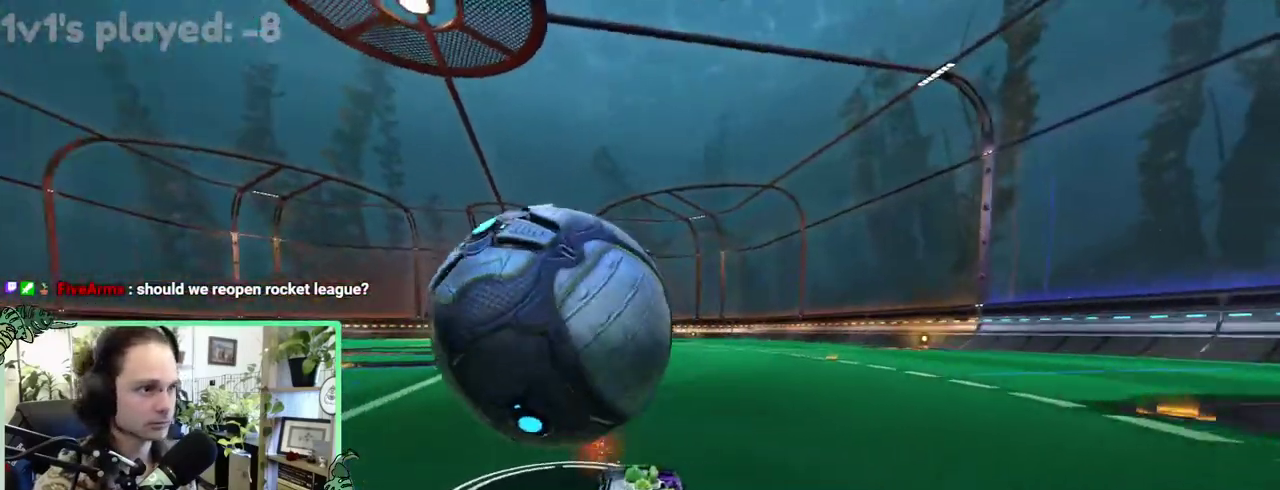
{"buttons": [], "left_stick": "center", "right_stick": "center", "events": [[50, "B", "down"], [483, "B", "up"]]}
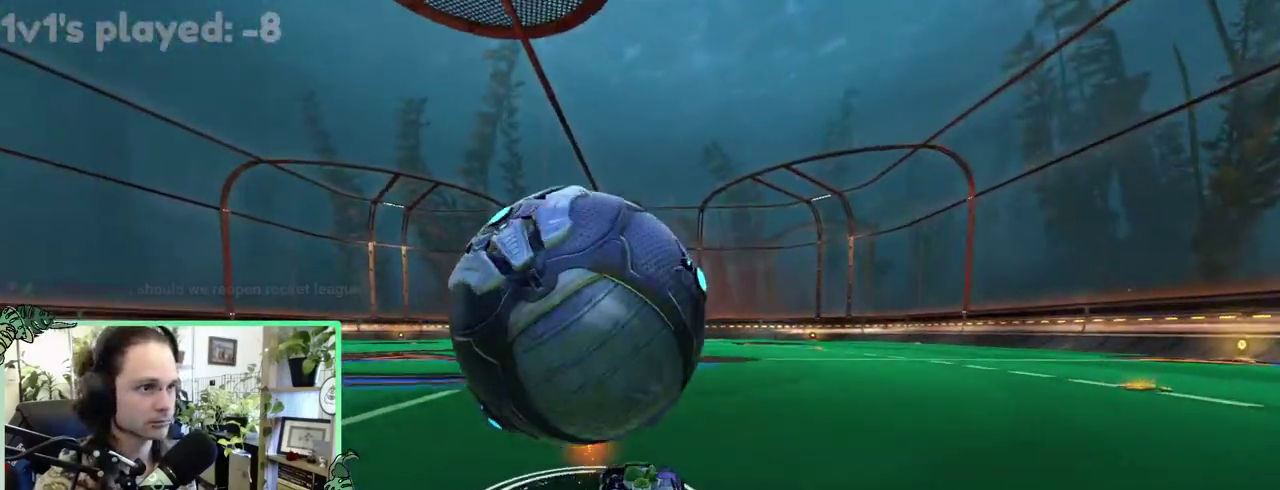
{"buttons": [], "left_stick": "down-left", "right_stick": "center"}
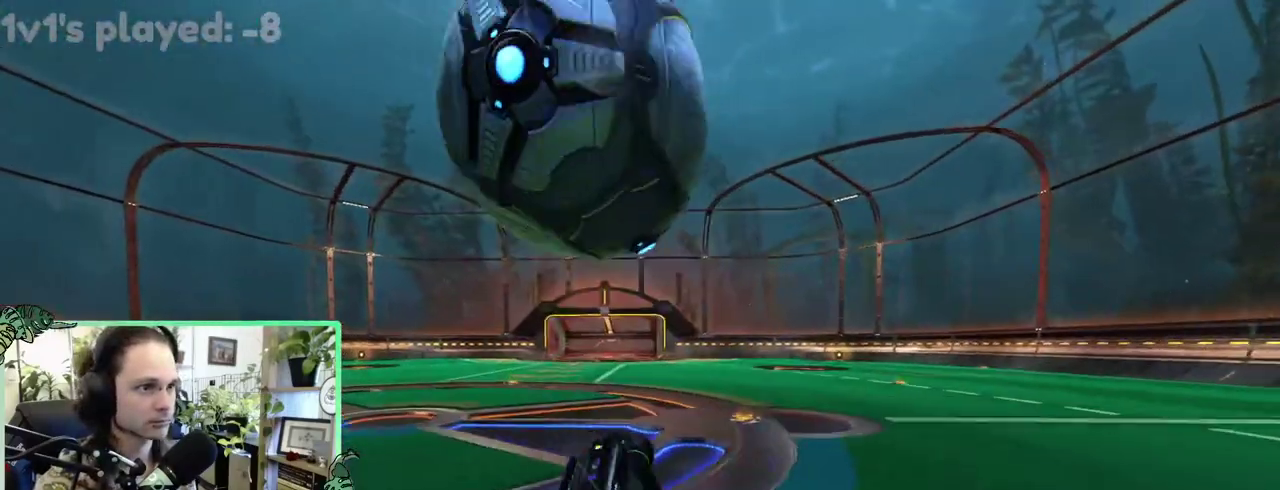
{"buttons": ["L1"], "left_stick": "left", "right_stick": "center"}
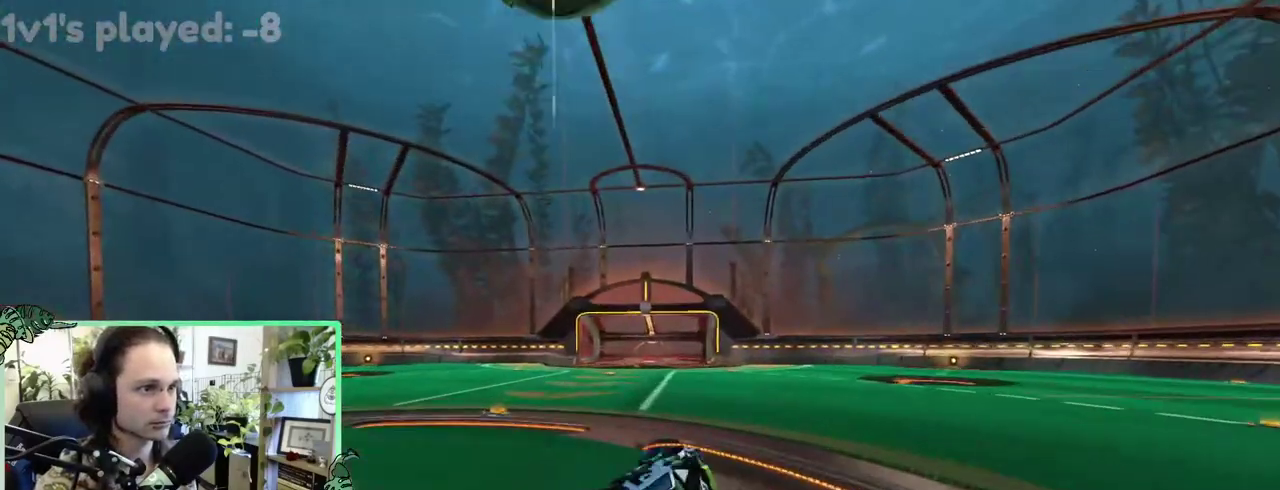
{"buttons": [], "left_stick": "center", "right_stick": "center"}
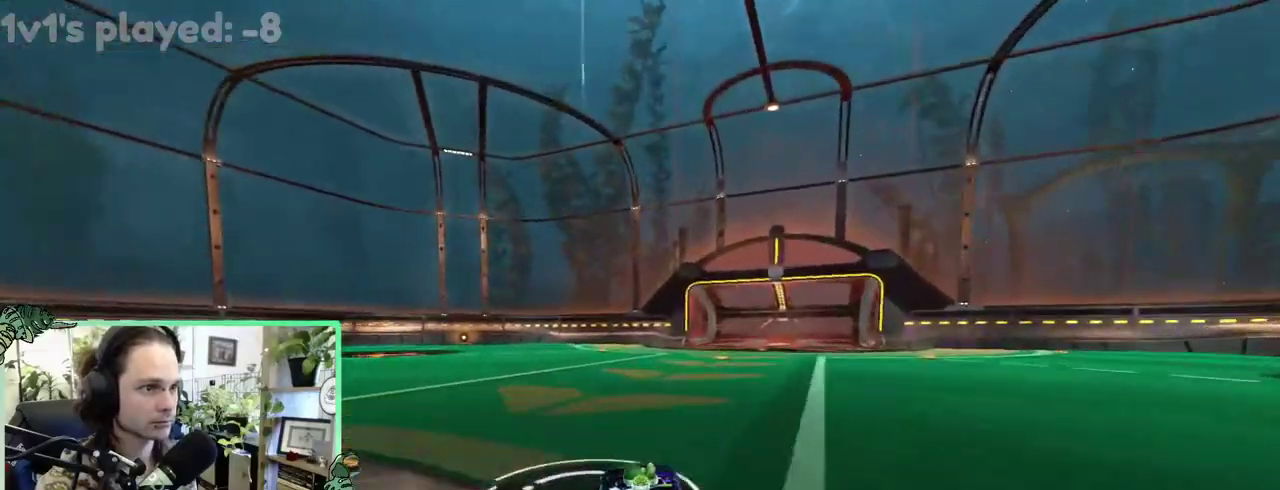
{"buttons": ["B", "L1"], "left_stick": "right", "right_stick": "center"}
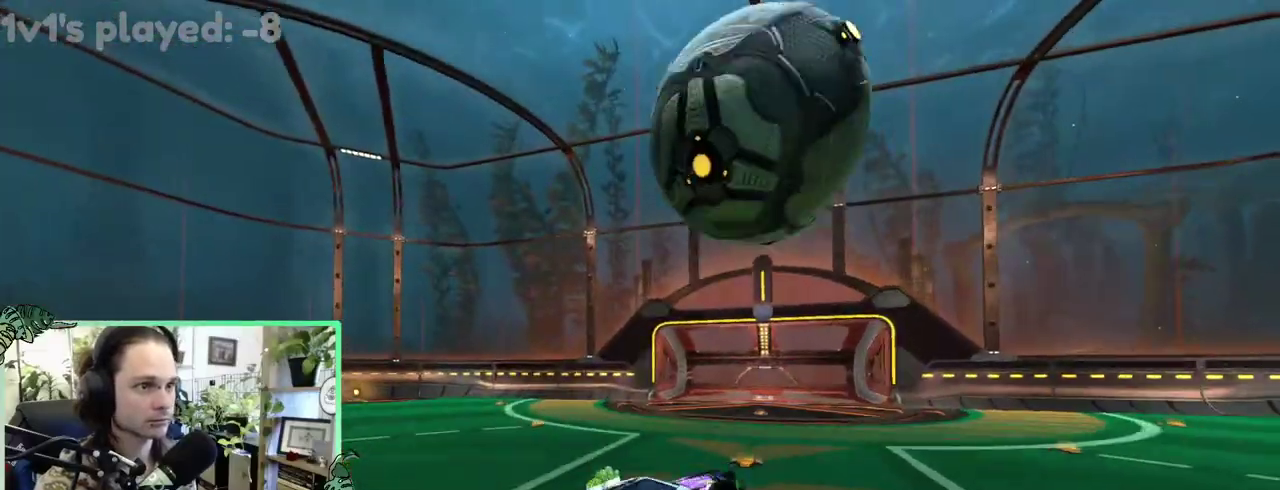
{"buttons": ["B", "L3"], "left_stick": "down", "right_stick": "center"}
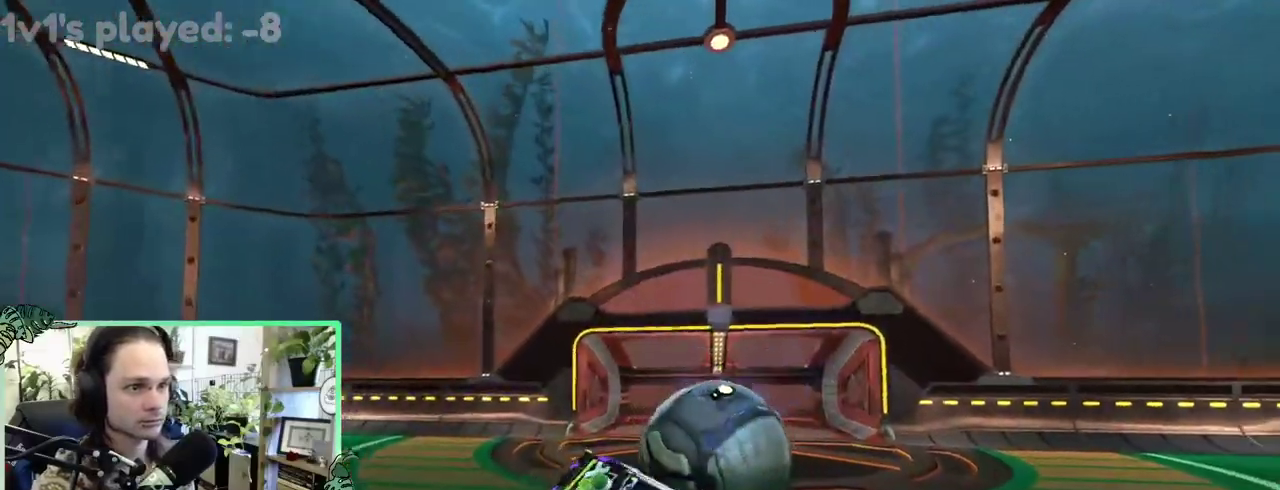
{"buttons": ["R1"], "left_stick": "down", "right_stick": "center", "events": [[417, "B", "up"], [450, "R1", "down"]]}
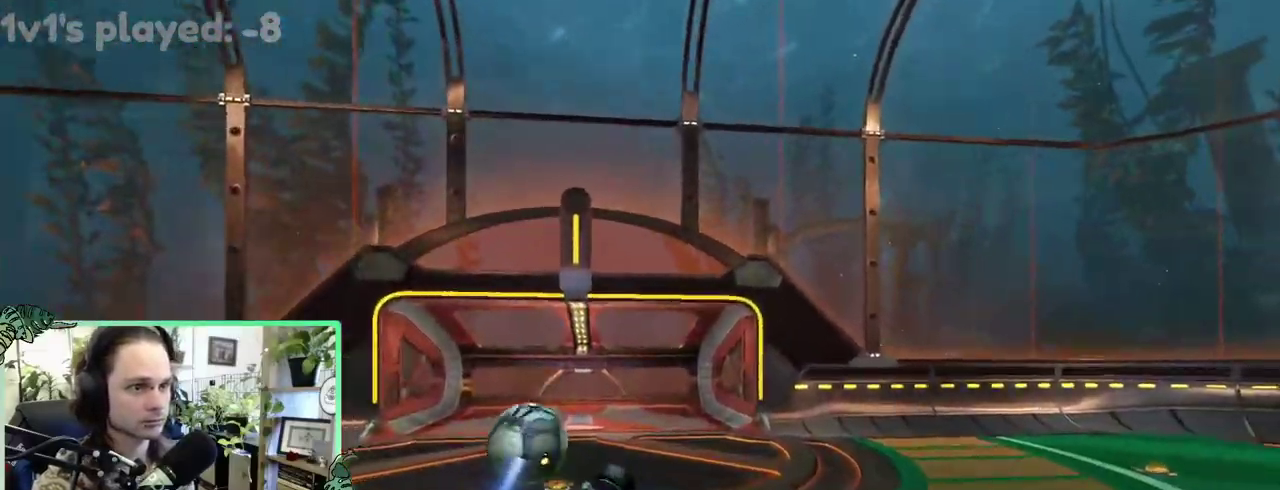
{"buttons": ["B"], "left_stick": "center", "right_stick": "center"}
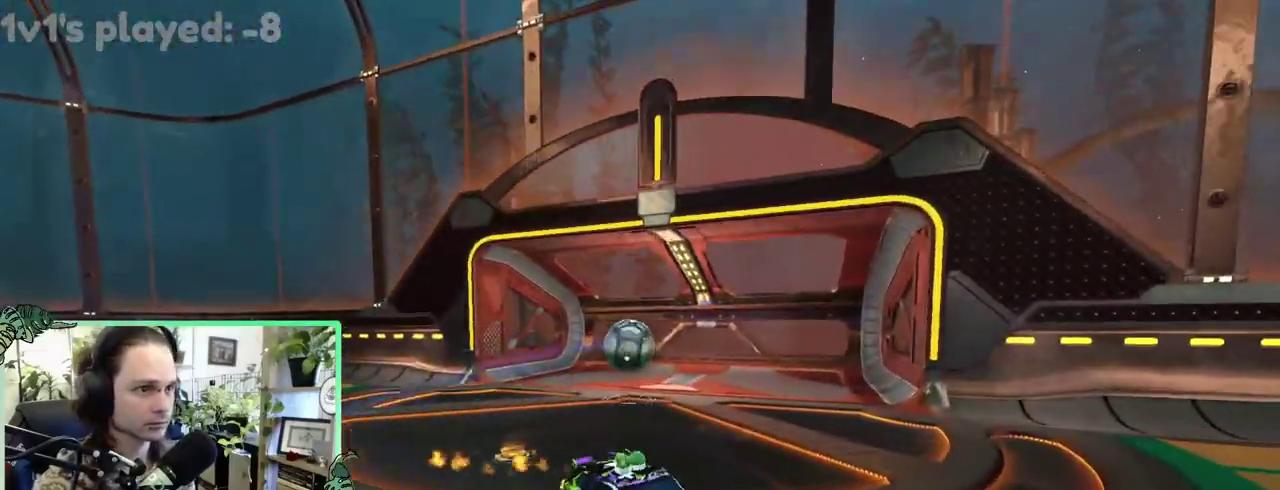
{"buttons": ["B"], "left_stick": "center", "right_stick": "center", "events": [[300, "Y", "down"], [367, "Y", "up"]]}
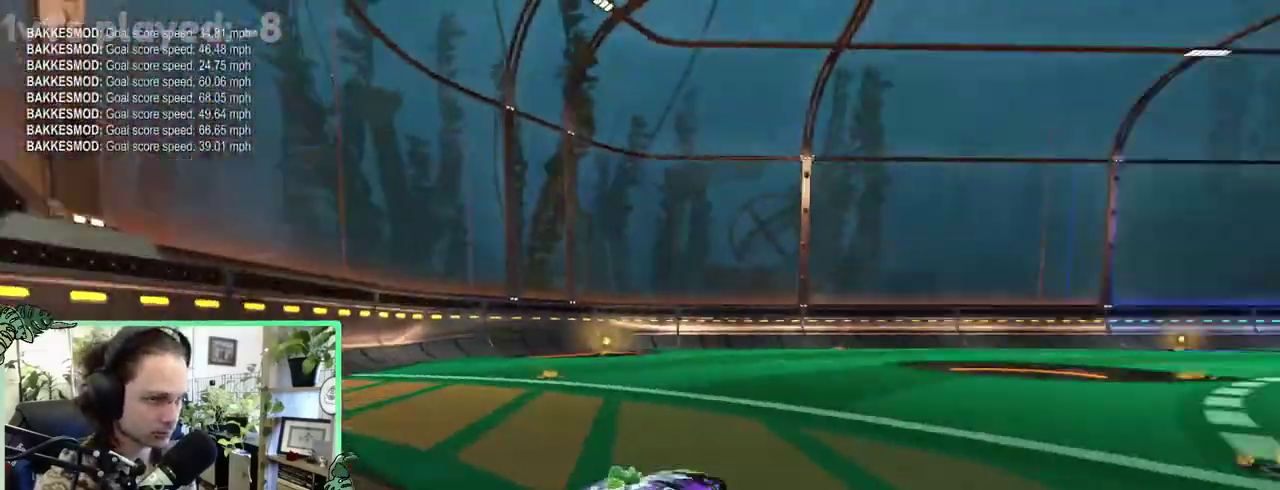
{"buttons": [], "left_stick": "right", "right_stick": "center"}
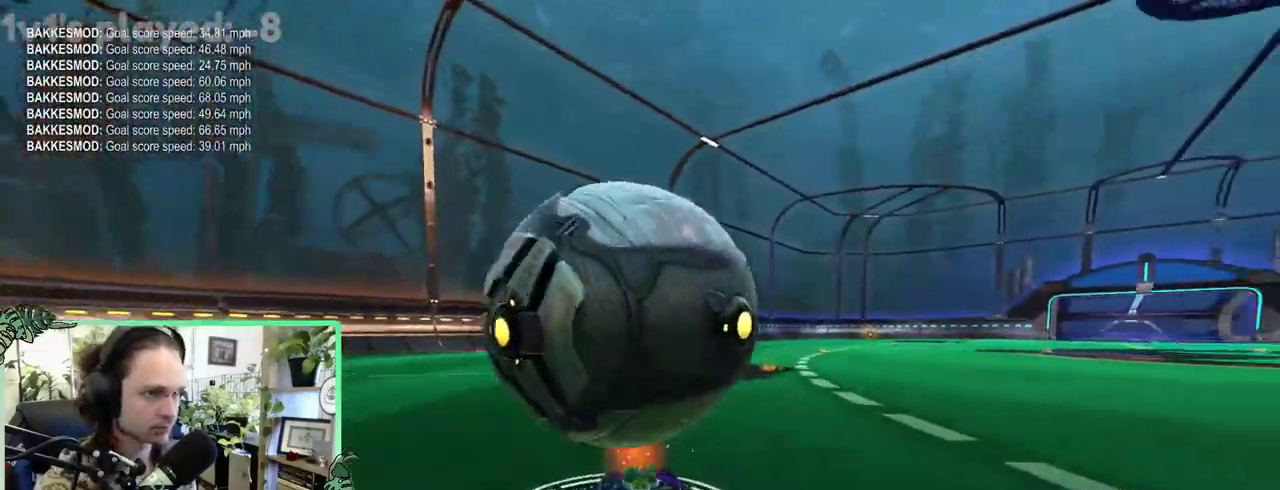
{"buttons": ["B"], "left_stick": "left", "right_stick": "center"}
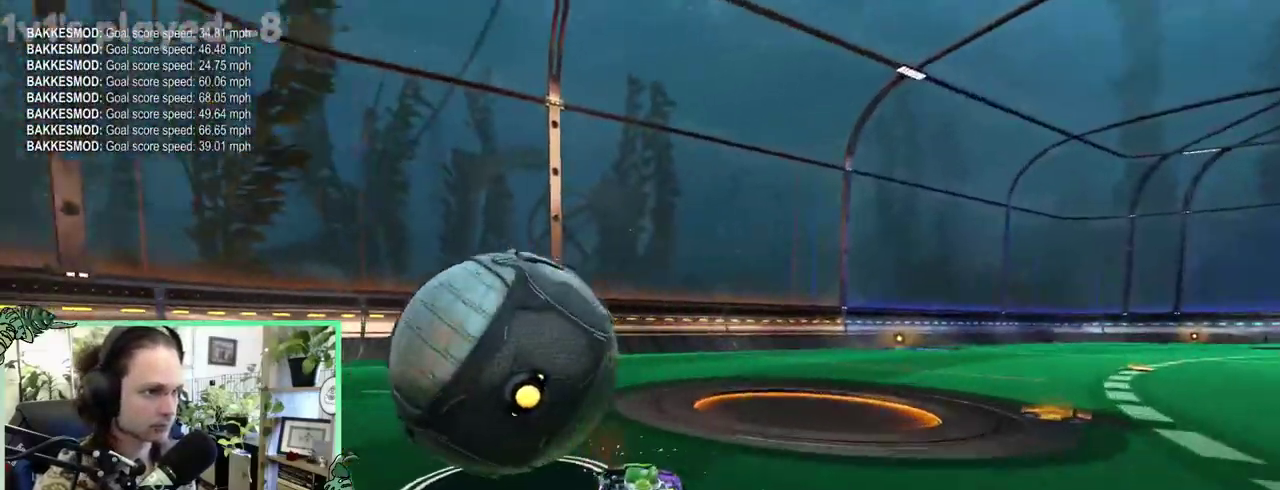
{"buttons": [], "left_stick": "center", "right_stick": "center"}
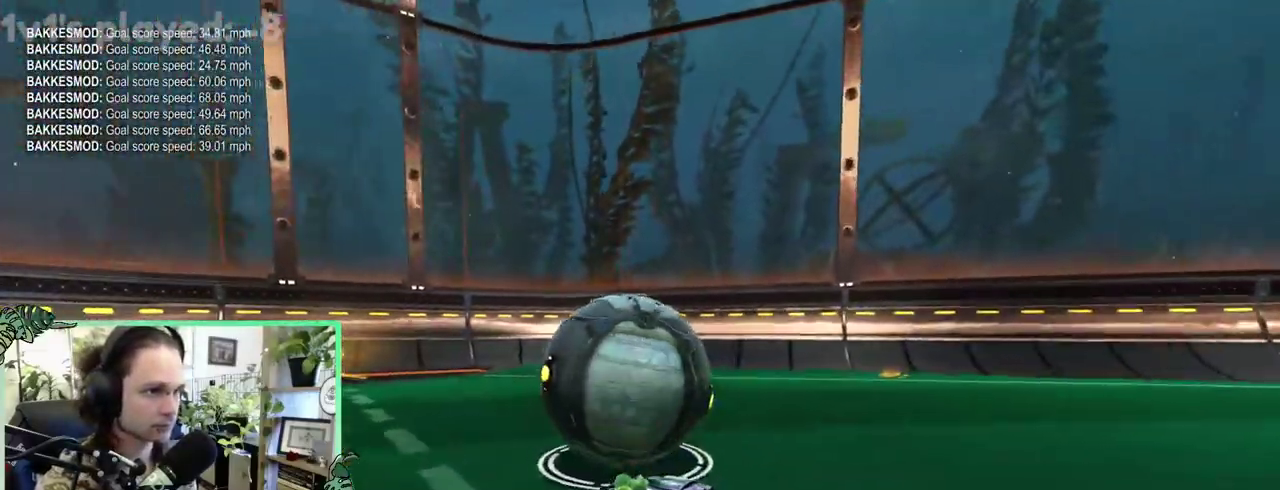
{"buttons": [], "left_stick": "center", "right_stick": "center", "events": []}
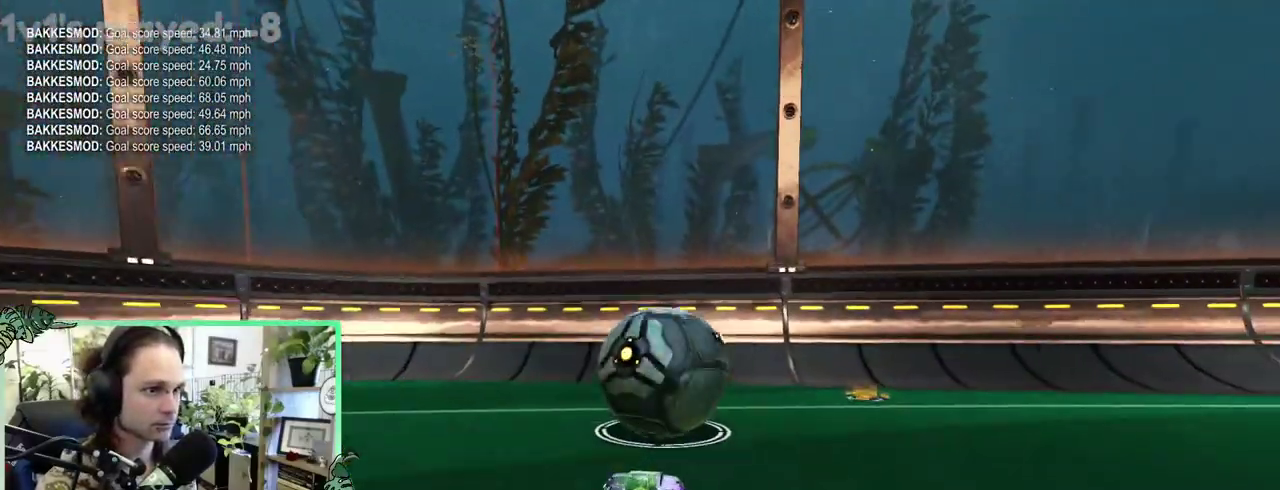
{"buttons": [], "left_stick": "left", "right_stick": "center"}
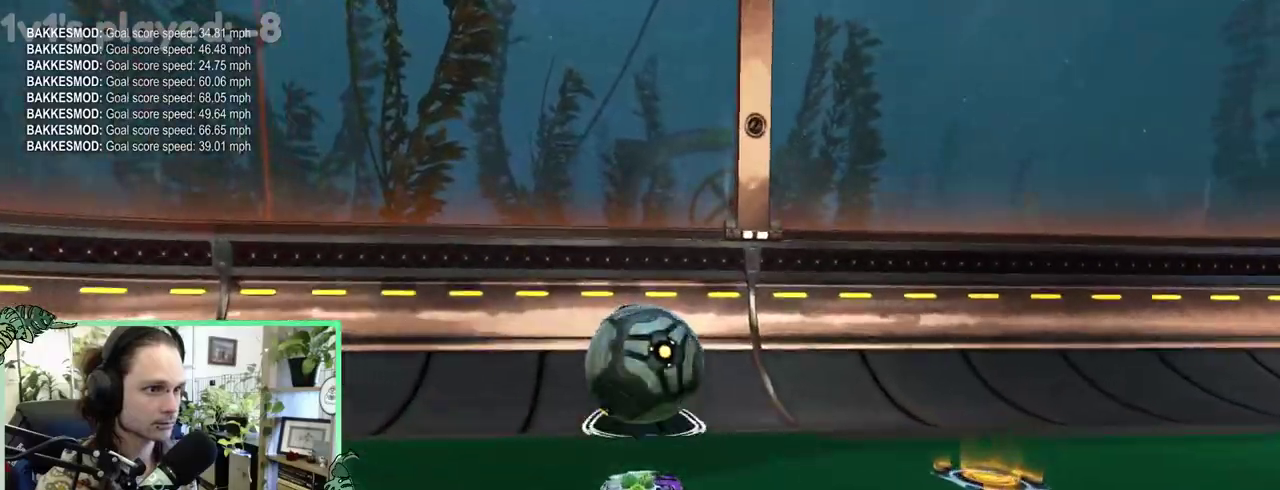
{"buttons": ["B"], "left_stick": "center", "right_stick": "center"}
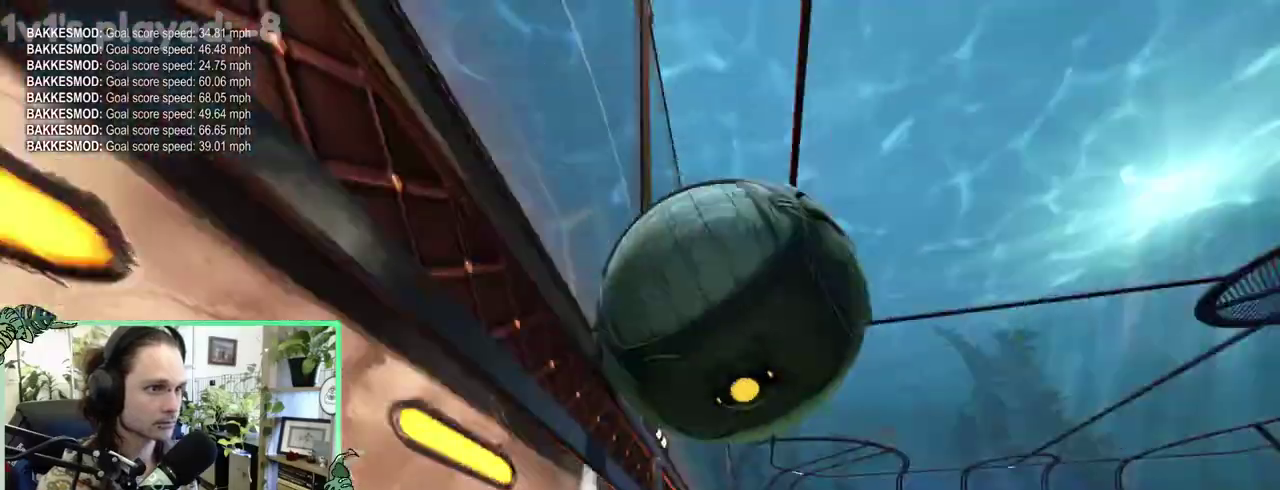
{"buttons": ["B", "L1"], "left_stick": "down-right", "right_stick": "center"}
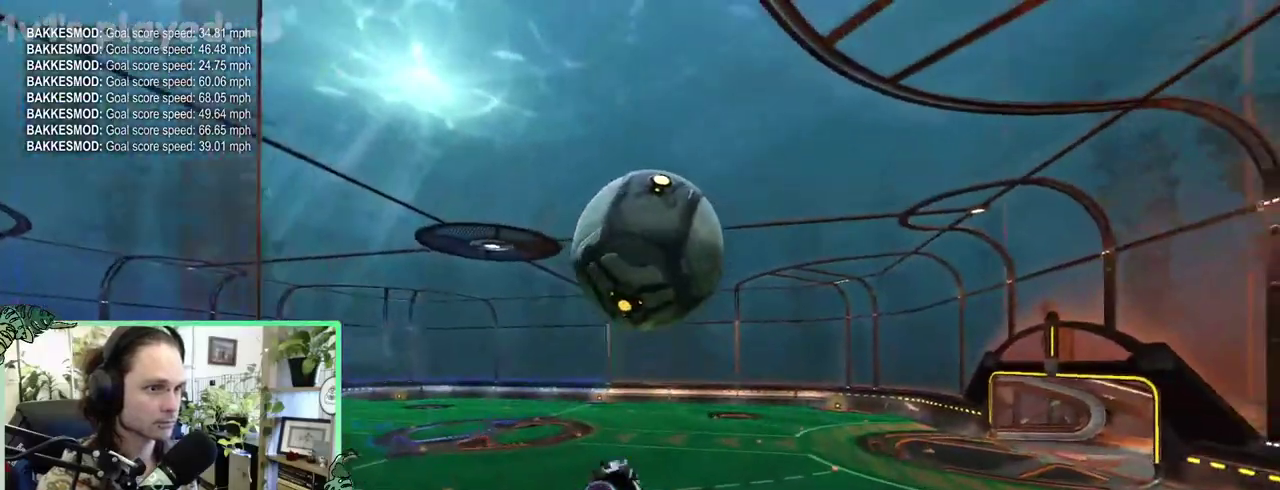
{"buttons": ["B", "L1"], "left_stick": "center", "right_stick": "center"}
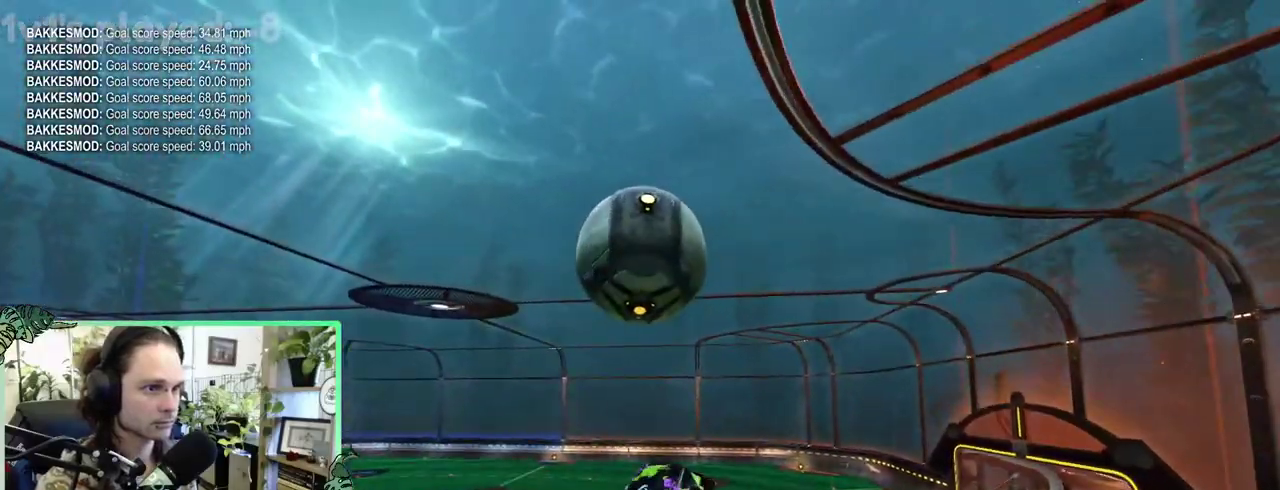
{"buttons": ["B"], "left_stick": "center", "right_stick": "center", "events": [[83, "B", "up"], [283, "B", "down"], [350, "L1", "up"]]}